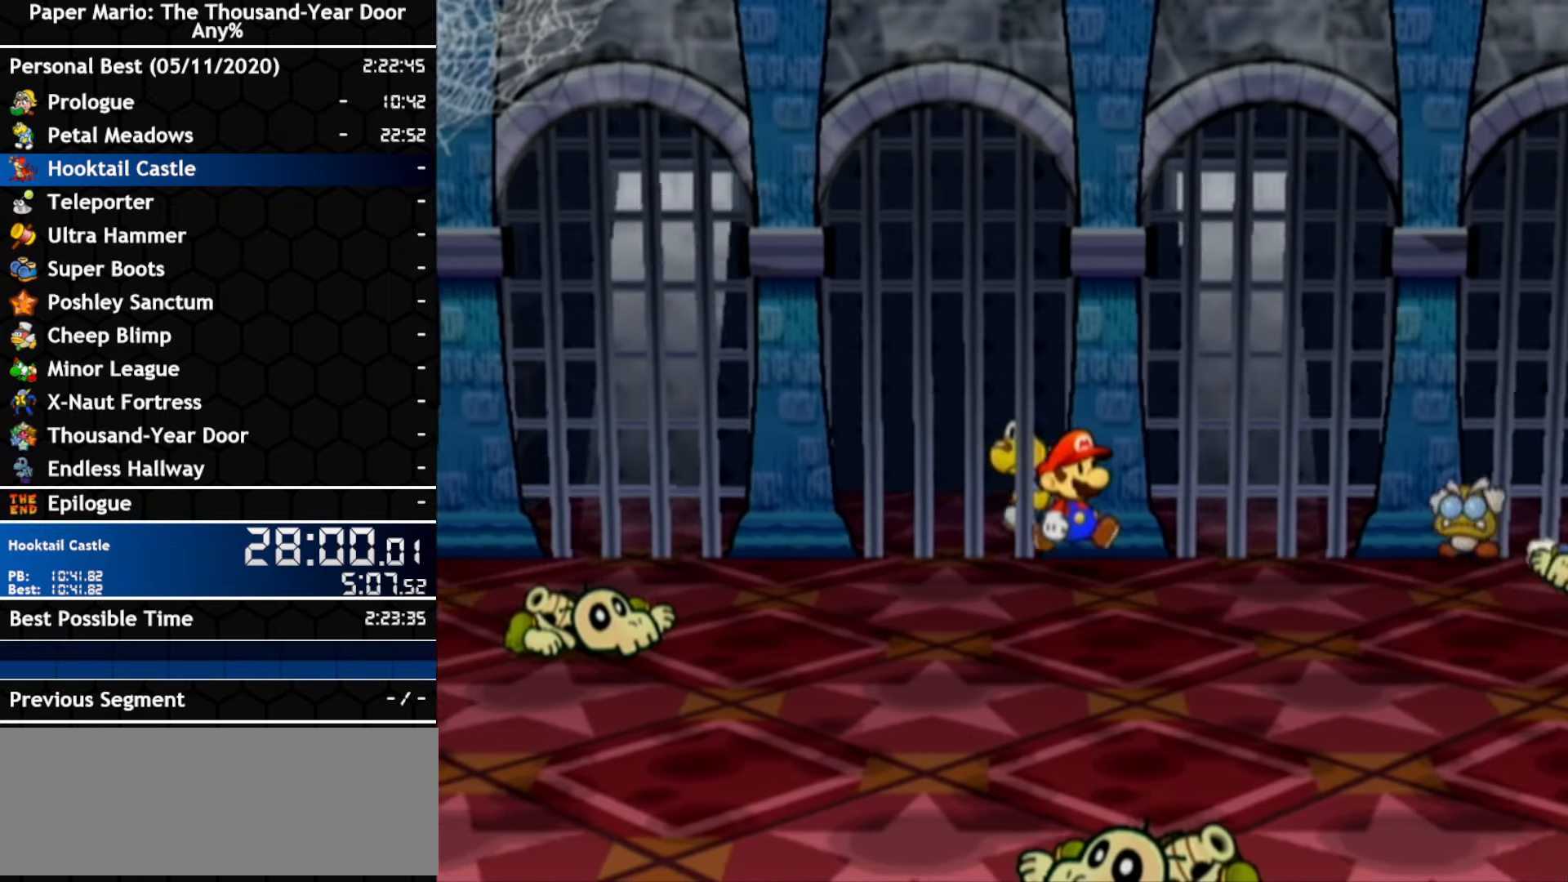
Gameplay with a controller (Nintendo layout); each line is a JSON object with the inputs held at the frame after it. "events" lists button and stick changes between this image and that frame as [ms after this image, input, new state], when the widget could be followed in between. Not read: C_DOWN C_LEFT C_RIGHT C_UP DPAD_DOWN DPAD_LEFT DPAD_RIGHT DPAD_UP L1 L2 L3 R2 R3 SELECT START X Y Z other_buttons.
{"buttons": [], "left_stick": "down-right", "right_stick": "center", "events": []}
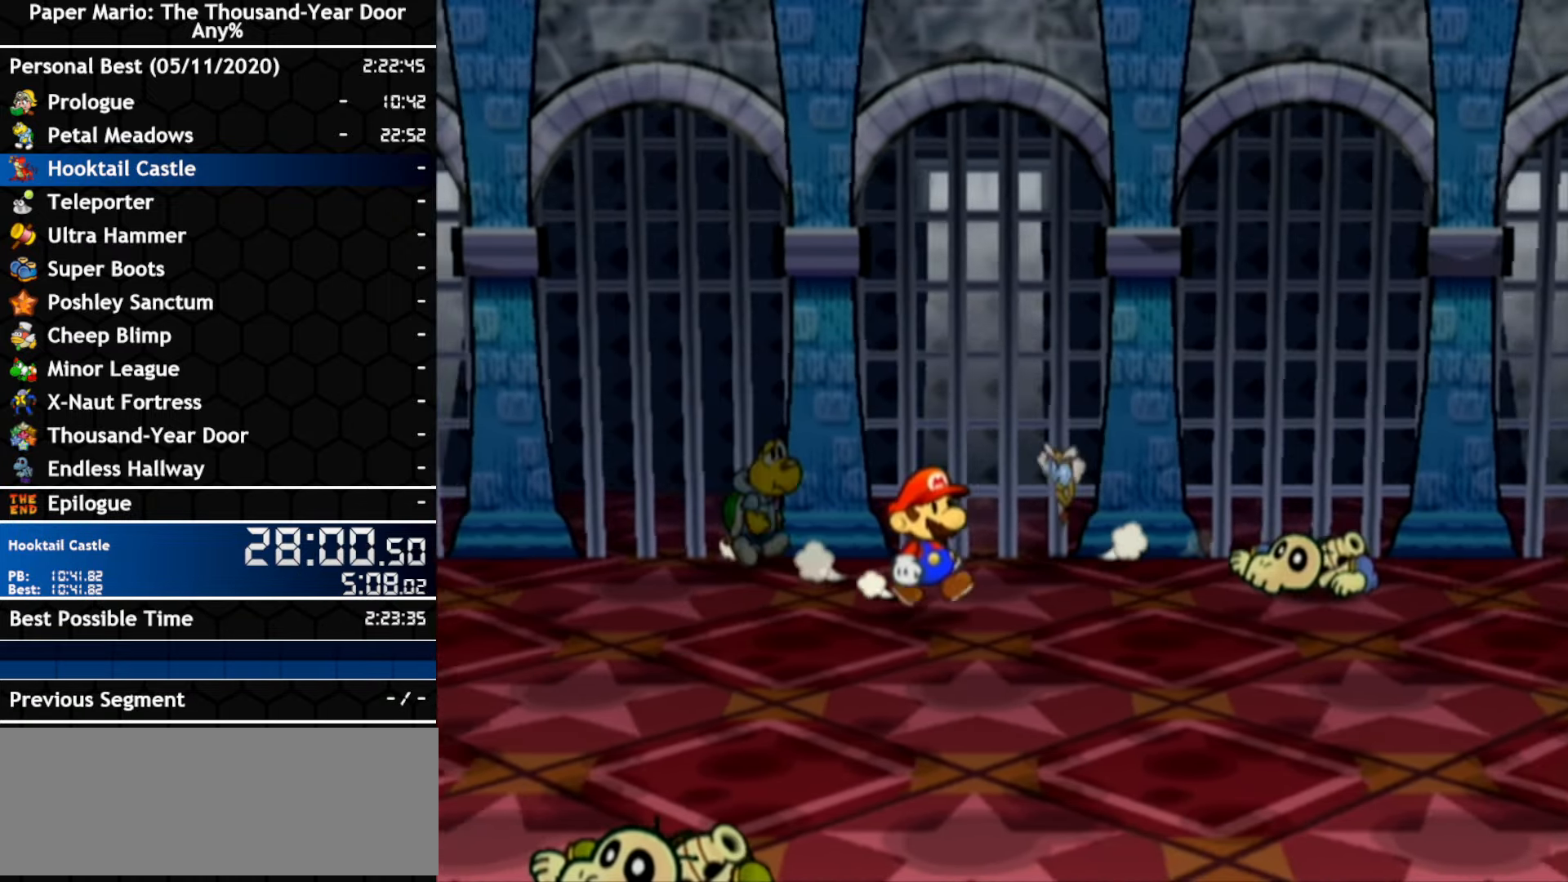
{"buttons": [], "left_stick": "down-right", "right_stick": "center", "events": [[150, "left_stick", "right"], [384, "left_stick", "down-right"]]}
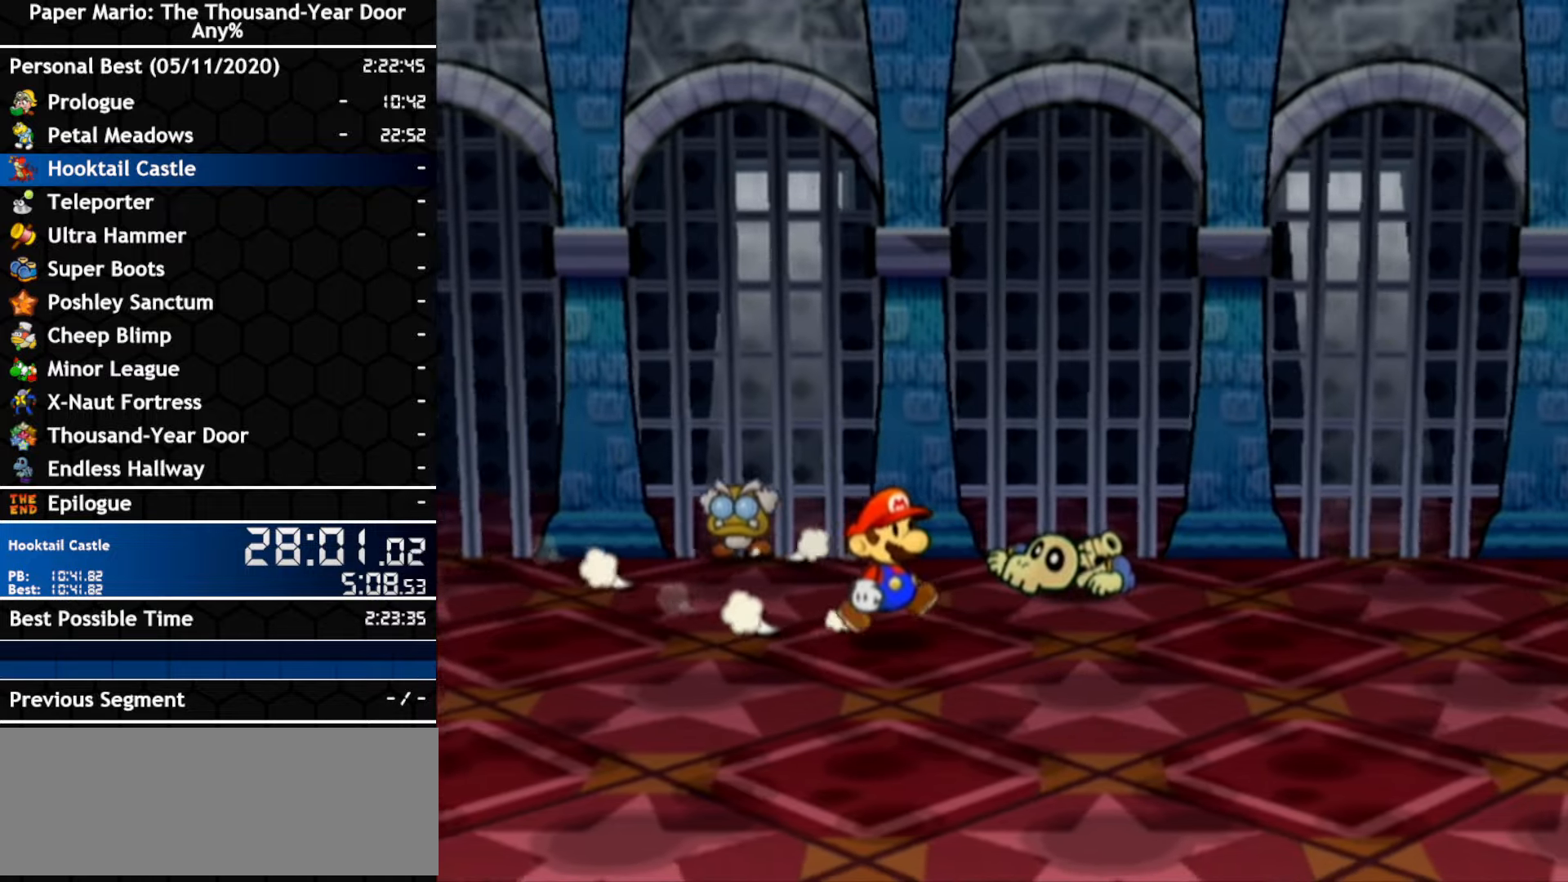
{"buttons": [], "left_stick": "right", "right_stick": "center", "events": [[17, "left_stick", "right"], [50, "A", "down"], [367, "A", "up"]]}
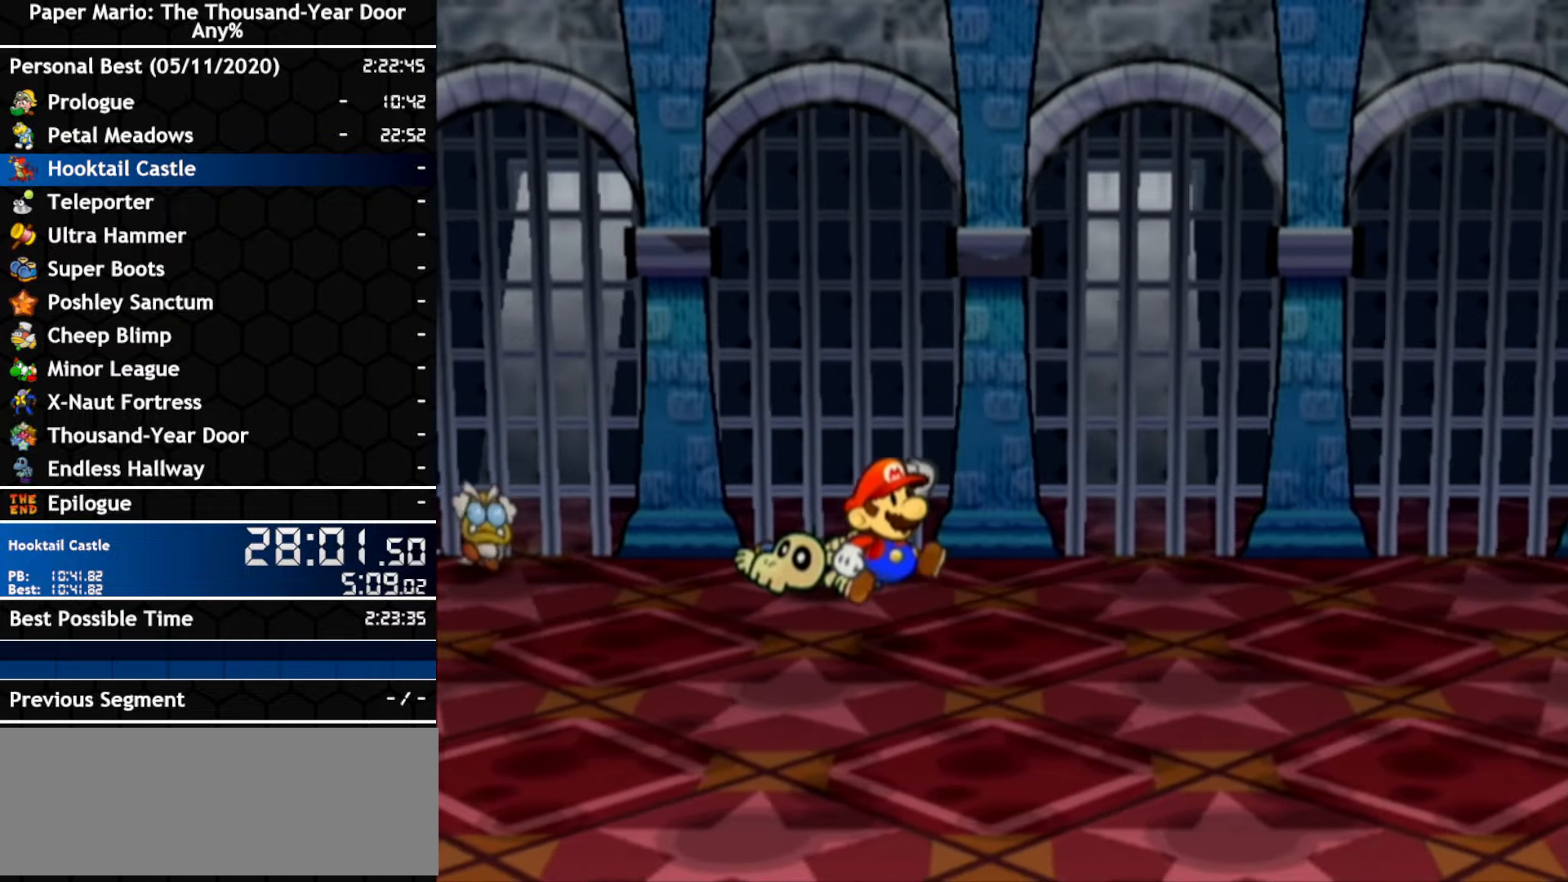
{"buttons": [], "left_stick": "down-right", "right_stick": "center", "events": [[17, "A", "down"], [300, "A", "up"], [450, "left_stick", "down-right"]]}
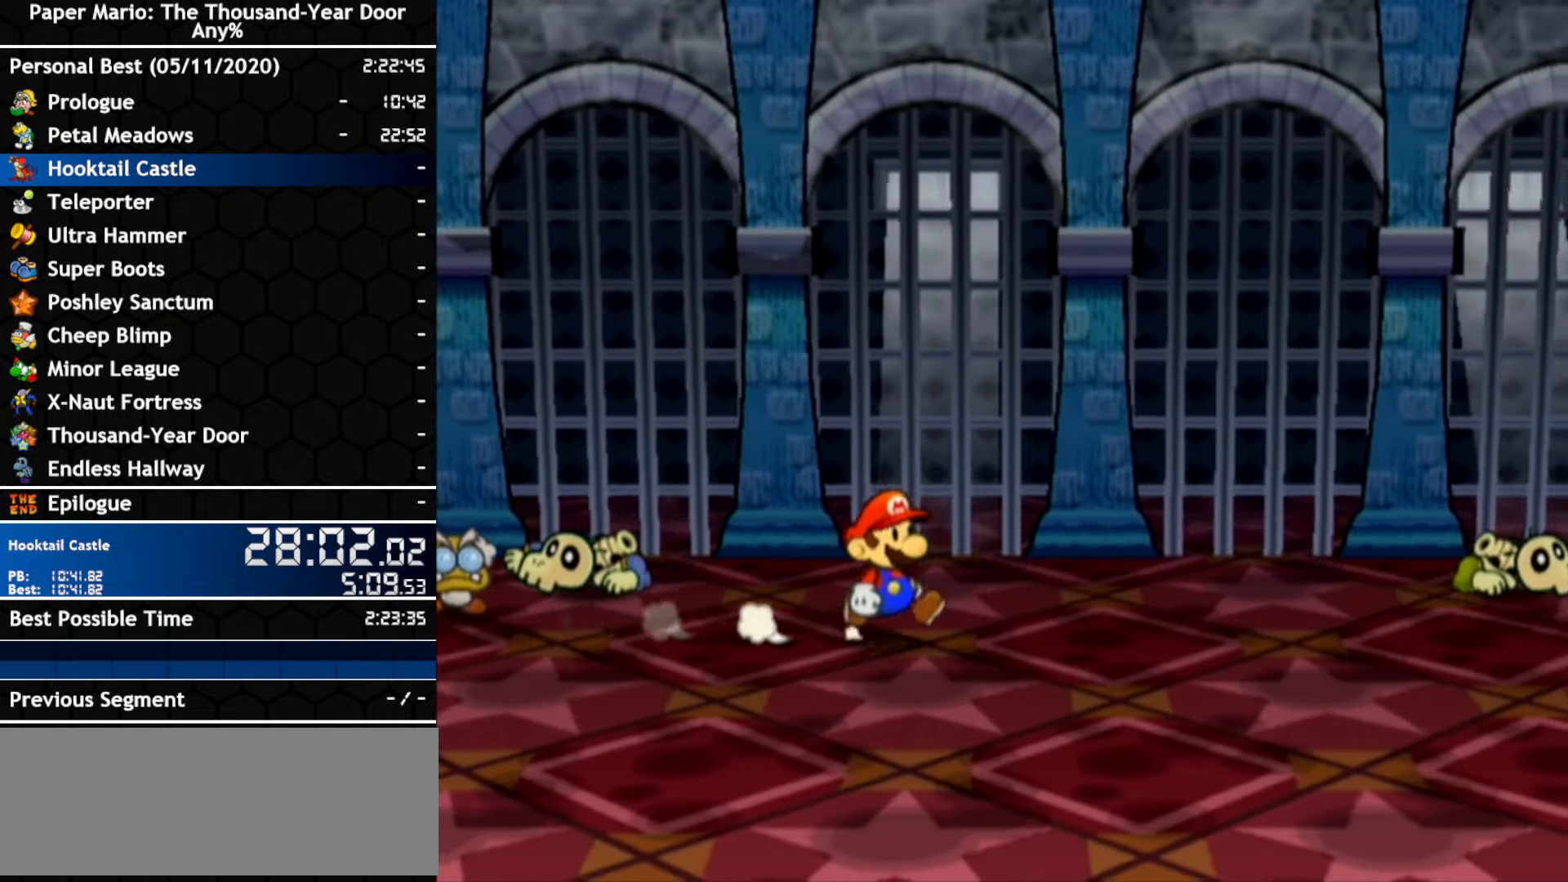
{"buttons": [], "left_stick": "right", "right_stick": "center", "events": [[84, "left_stick", "right"], [134, "A", "down"], [450, "A", "up"]]}
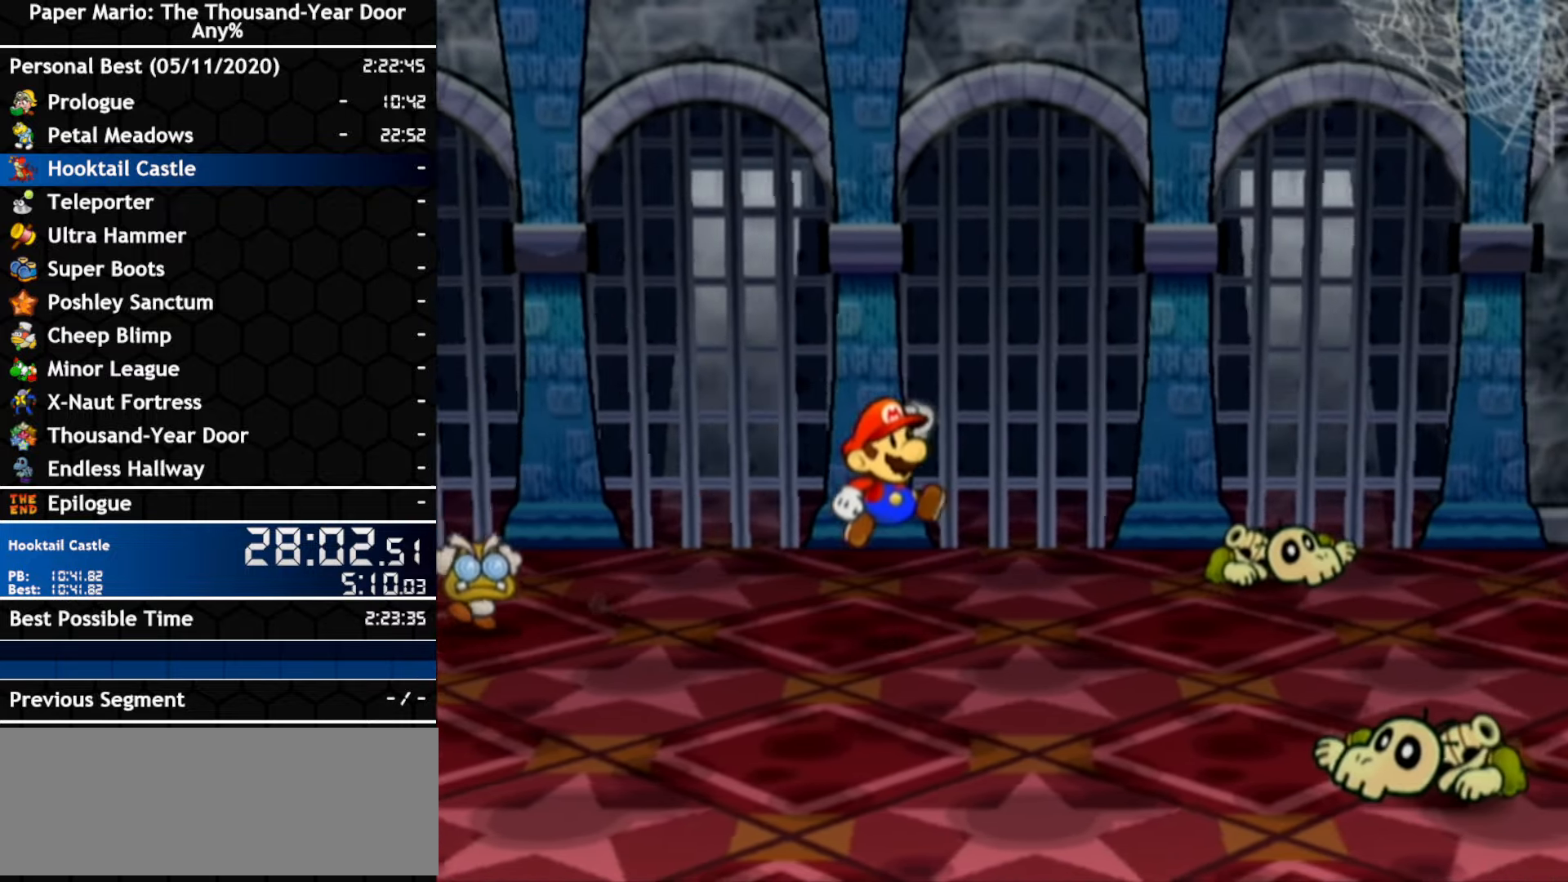
{"buttons": [], "left_stick": "right", "right_stick": "center", "events": [[84, "A", "down"], [450, "A", "up"]]}
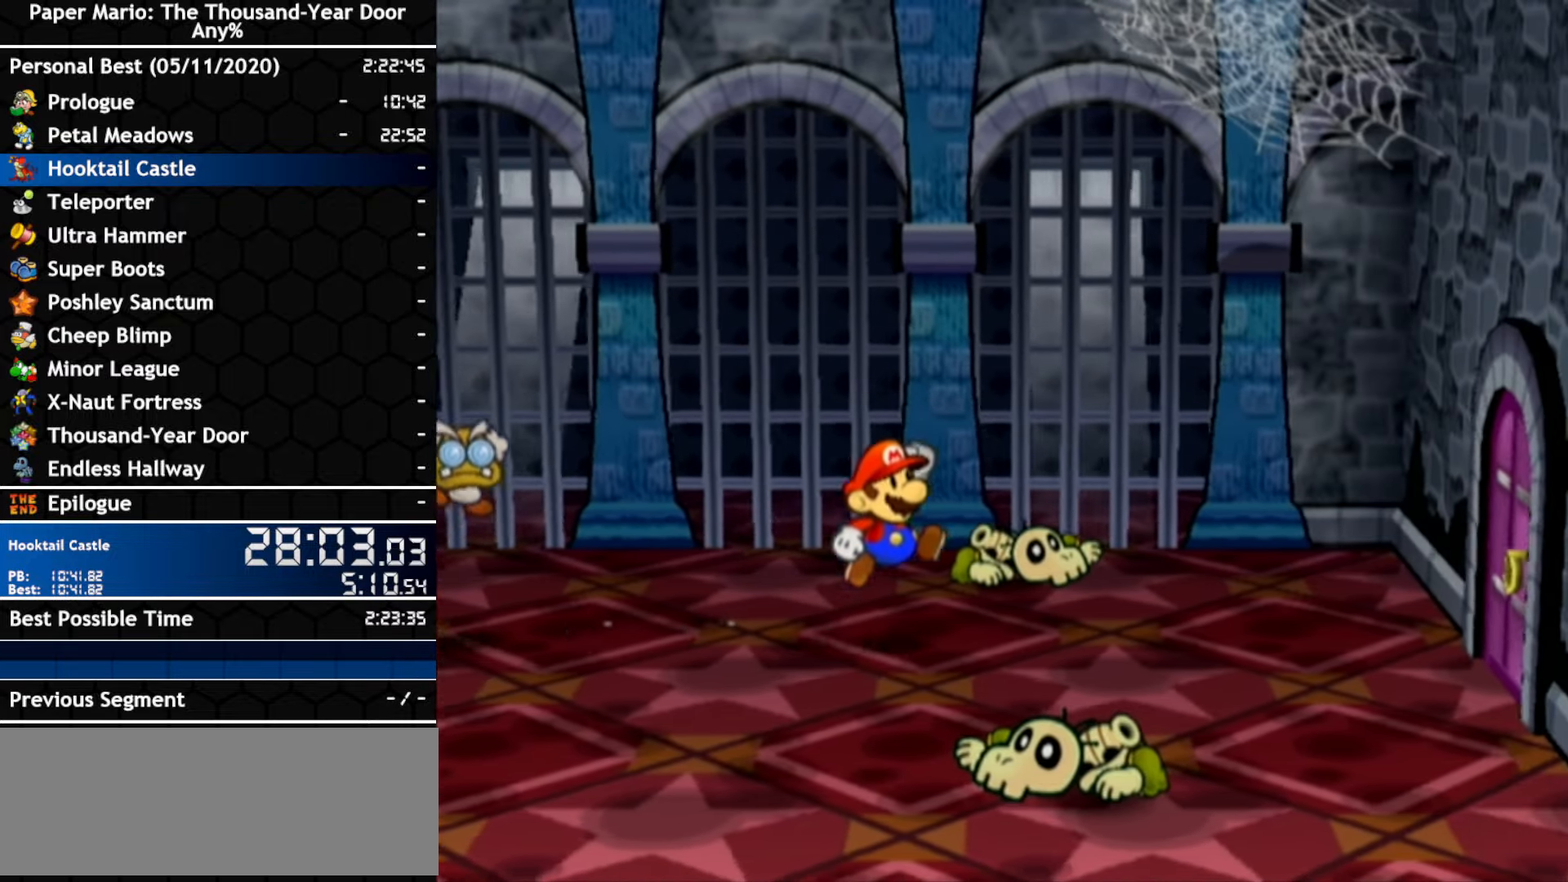
{"buttons": [], "left_stick": "down-right", "right_stick": "center", "events": [[50, "A", "down"], [367, "A", "up"], [400, "left_stick", "down-right"]]}
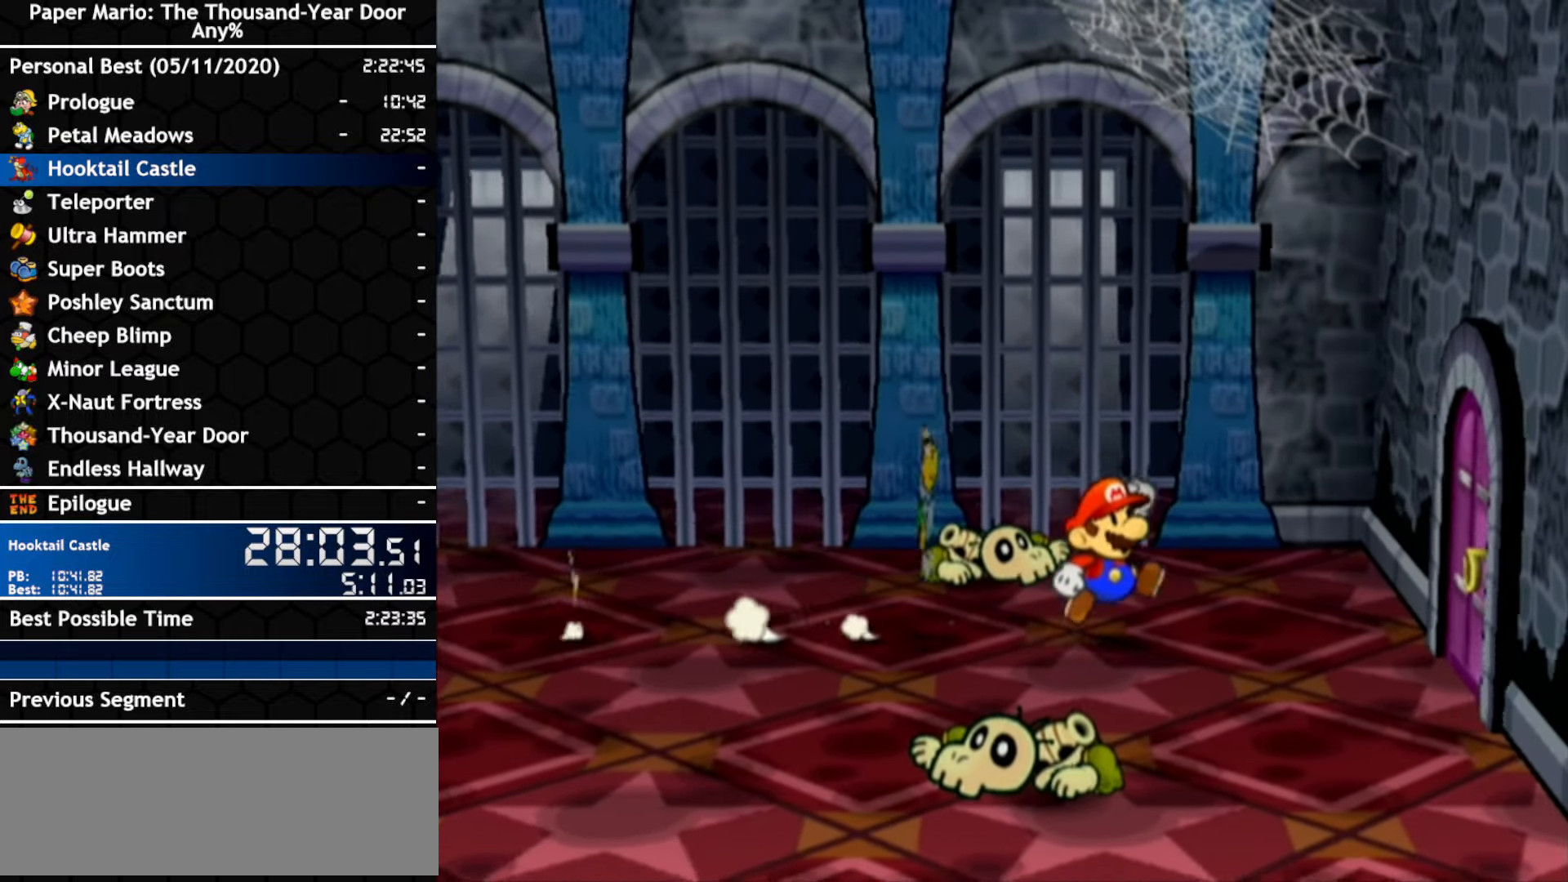
{"buttons": [], "left_stick": "right", "right_stick": "center", "events": [[17, "A", "down"], [267, "left_stick", "right"], [334, "A", "up"]]}
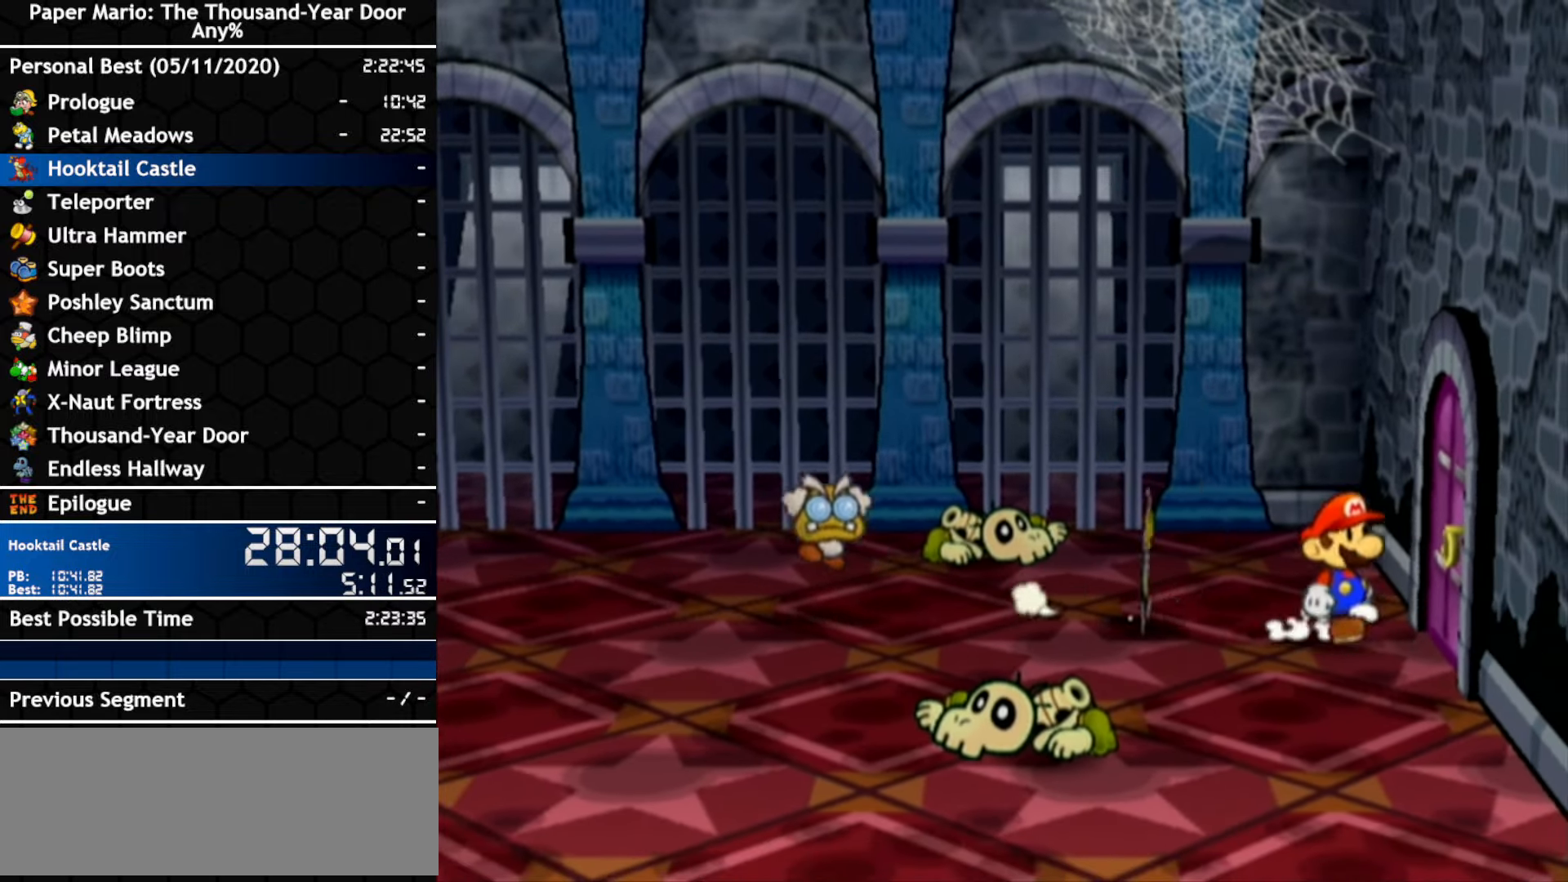
{"buttons": [], "left_stick": "right", "right_stick": "center", "events": [[117, "A", "down"], [200, "A", "up"]]}
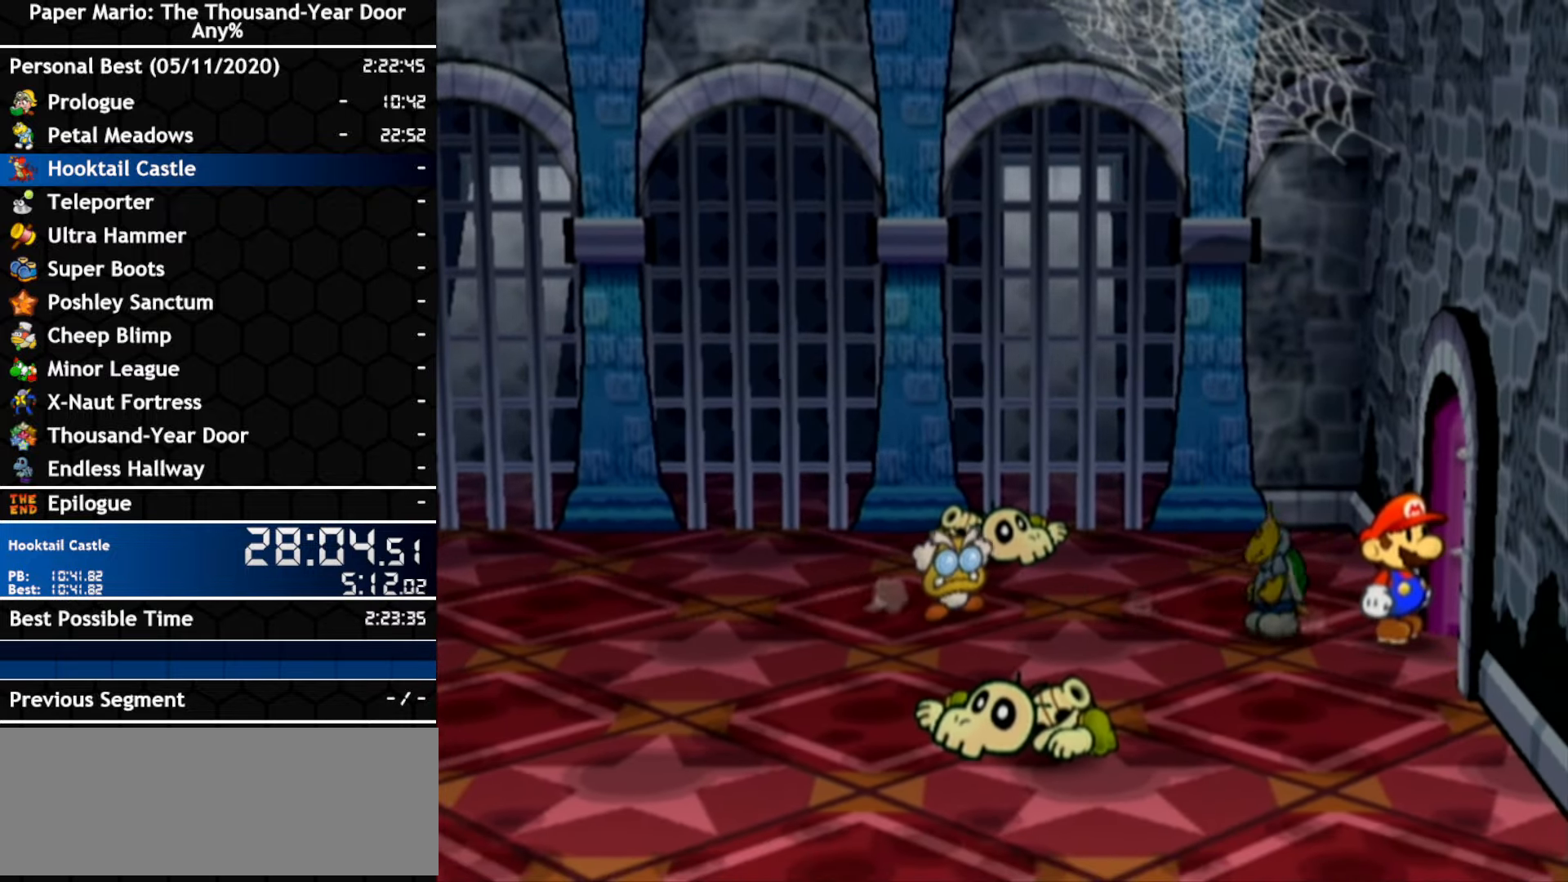
{"buttons": [], "left_stick": "right", "right_stick": "center", "events": [[50, "left_stick", "center"], [267, "left_stick", "right"]]}
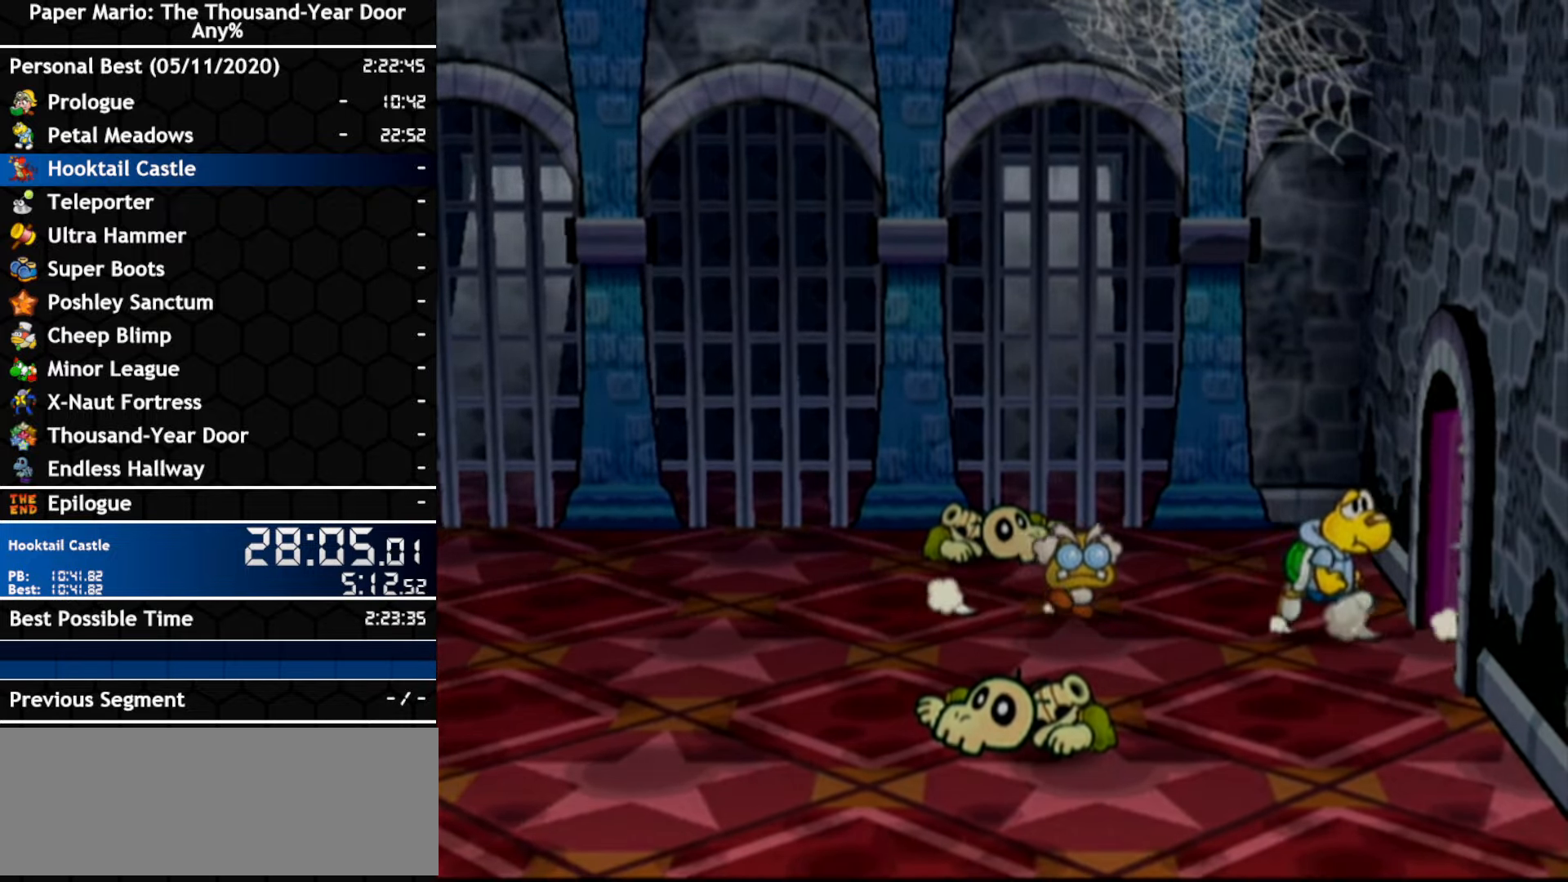
{"buttons": [], "left_stick": "right", "right_stick": "center", "events": []}
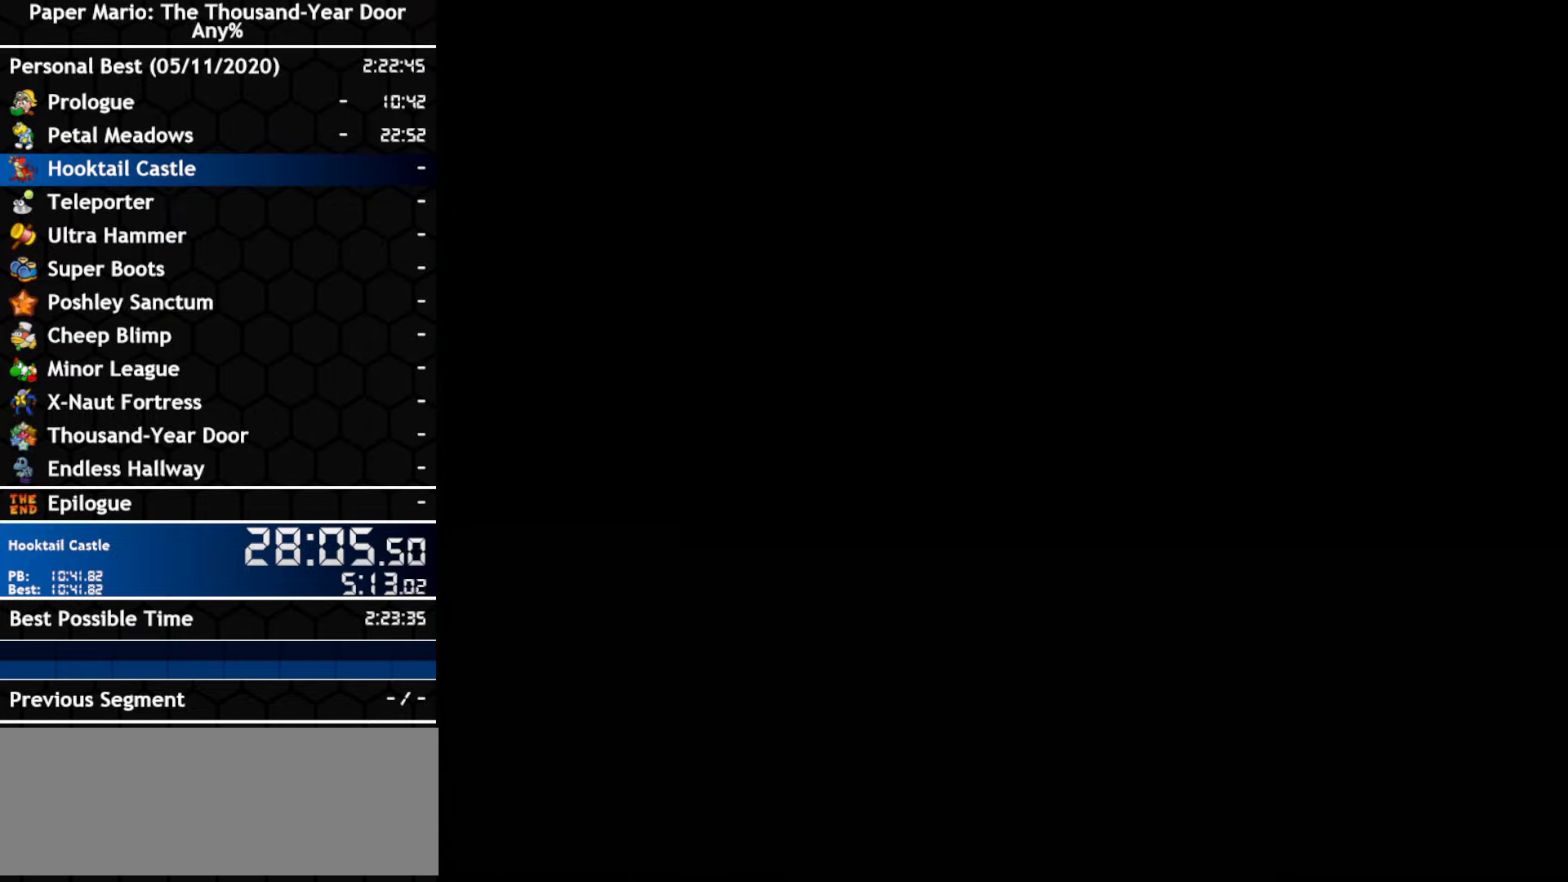
{"buttons": [], "left_stick": "right", "right_stick": "center", "events": []}
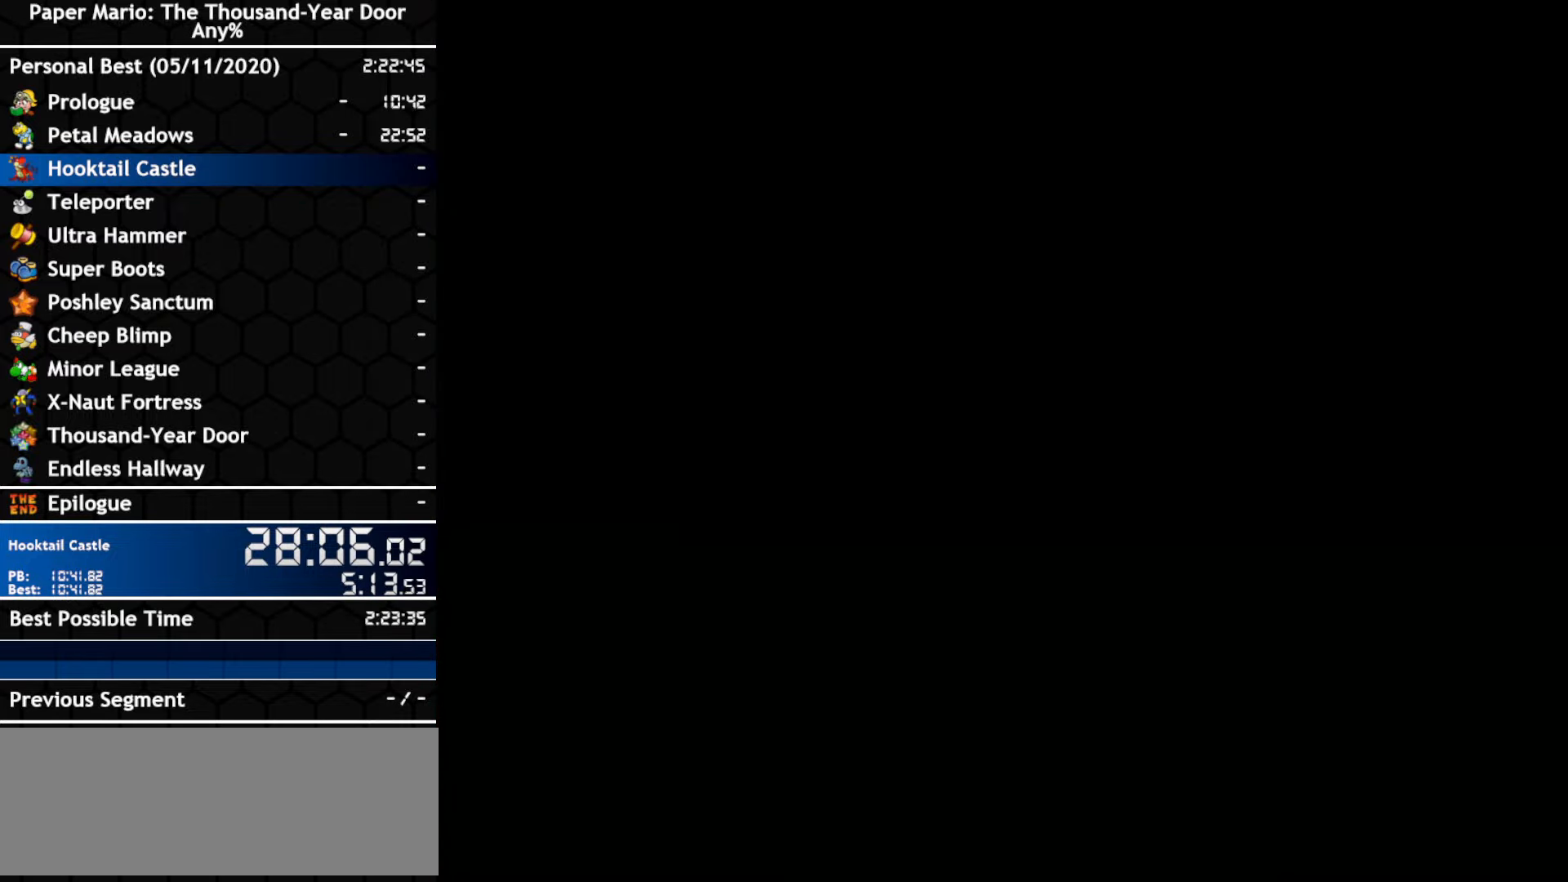
{"buttons": [], "left_stick": "up-right", "right_stick": "center", "events": [[267, "left_stick", "up-right"]]}
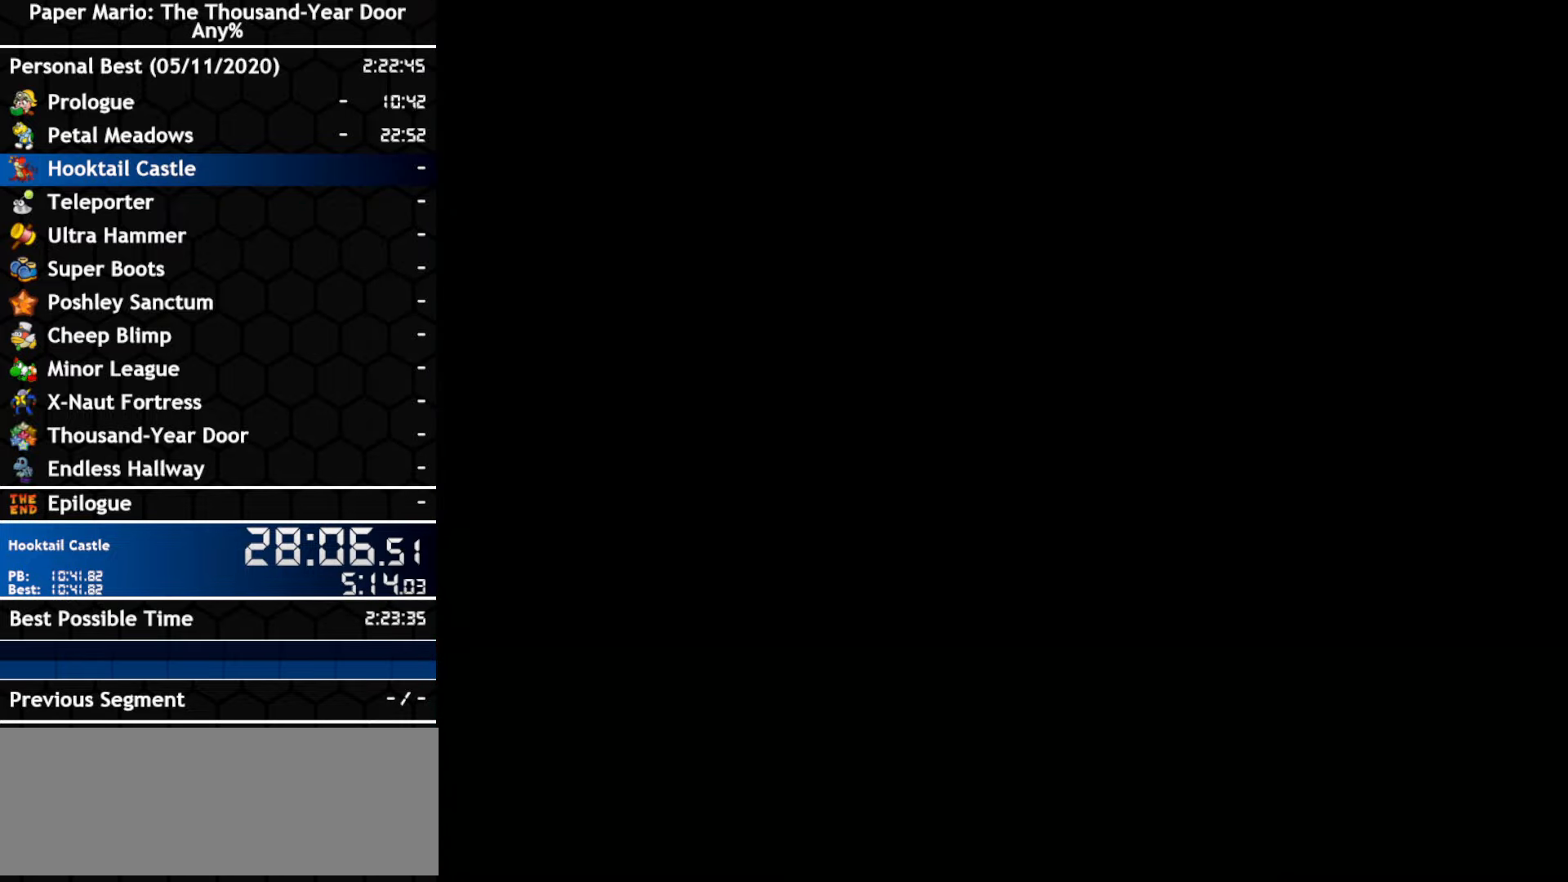
{"buttons": [], "left_stick": "up-right", "right_stick": "center", "events": []}
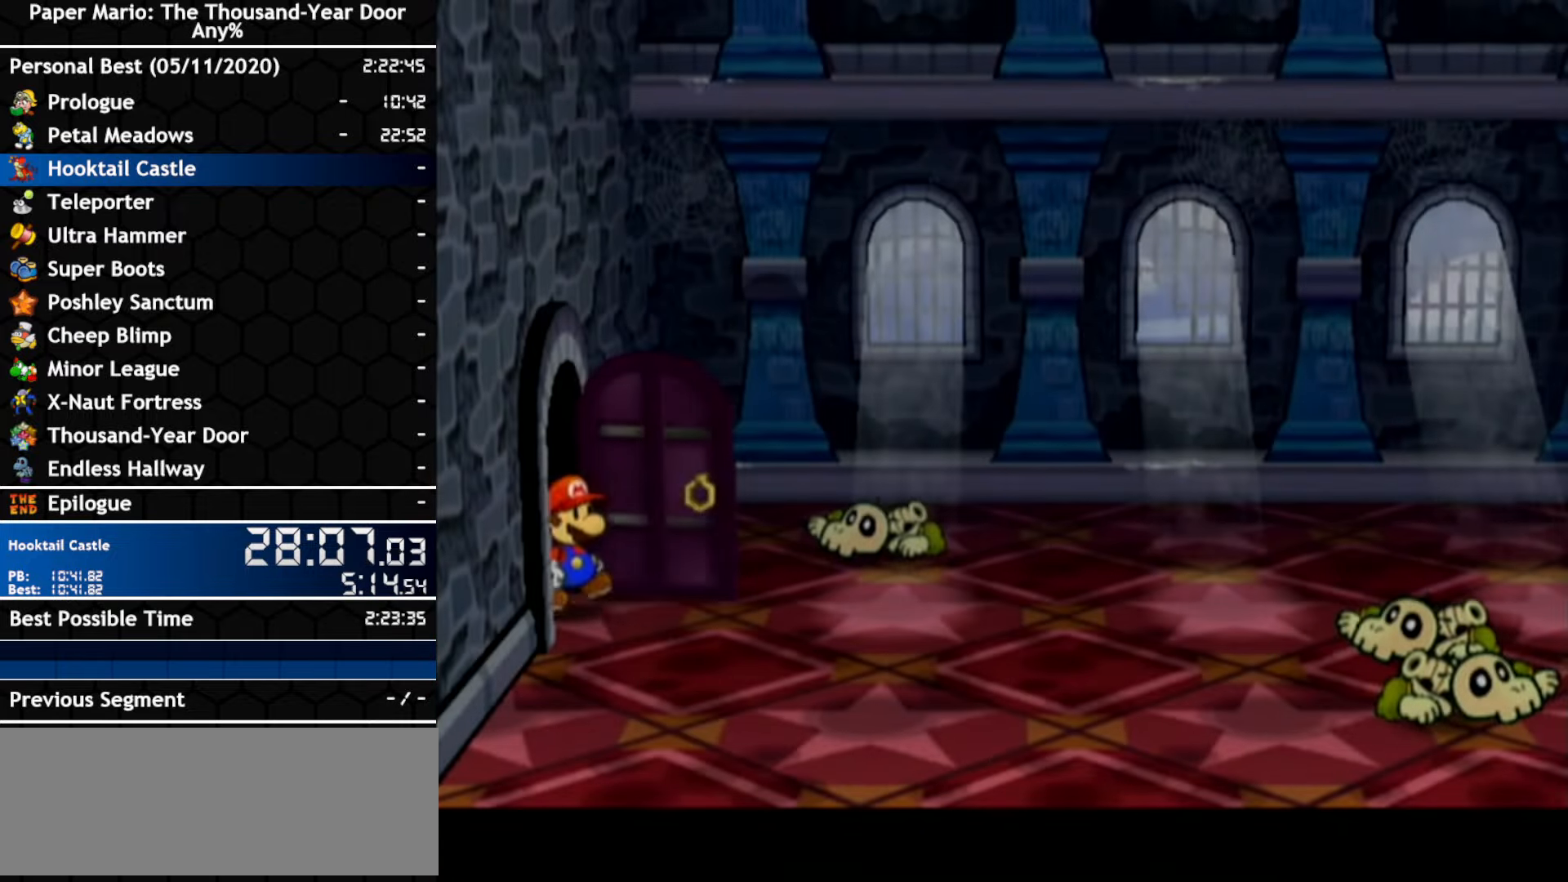
{"buttons": [], "left_stick": "up-right", "right_stick": "center", "events": []}
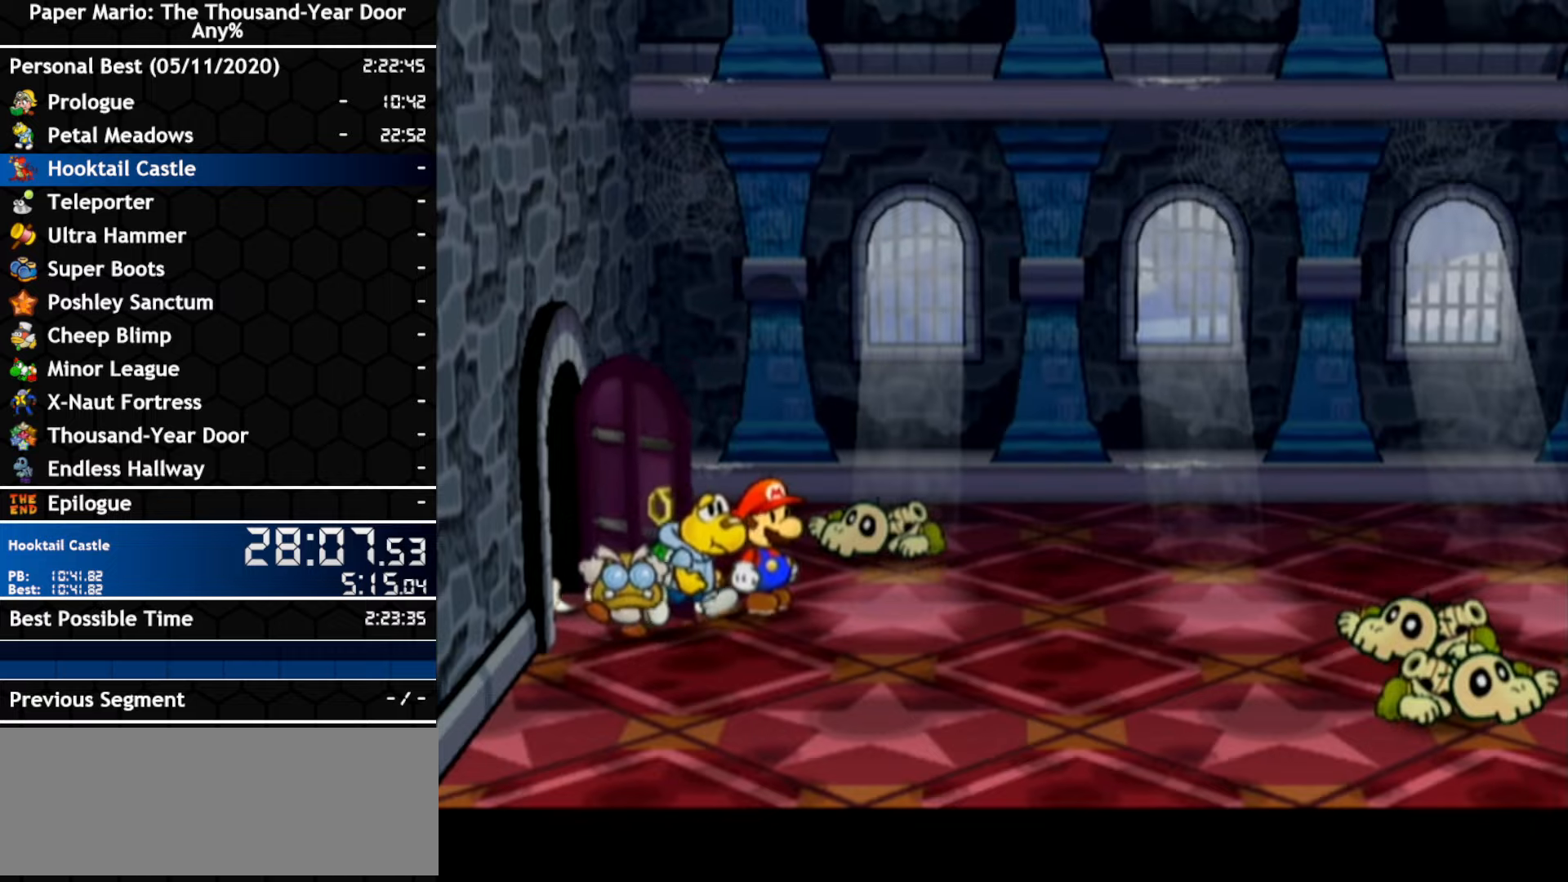
{"buttons": [], "left_stick": "up-right", "right_stick": "center", "events": []}
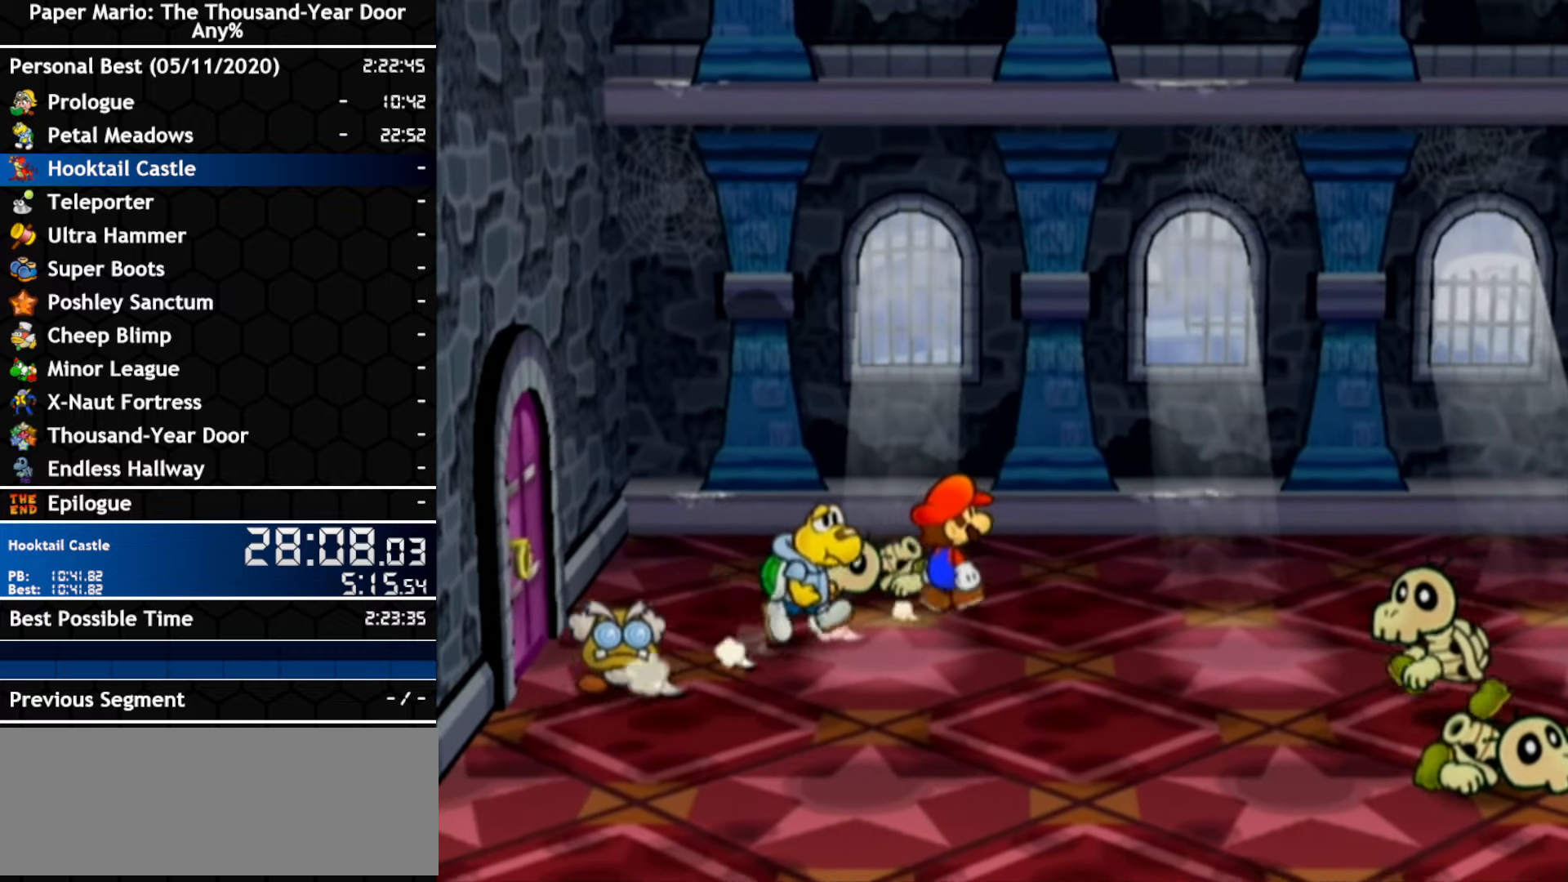
{"buttons": [], "left_stick": "right", "right_stick": "center", "events": [[483, "left_stick", "right"]]}
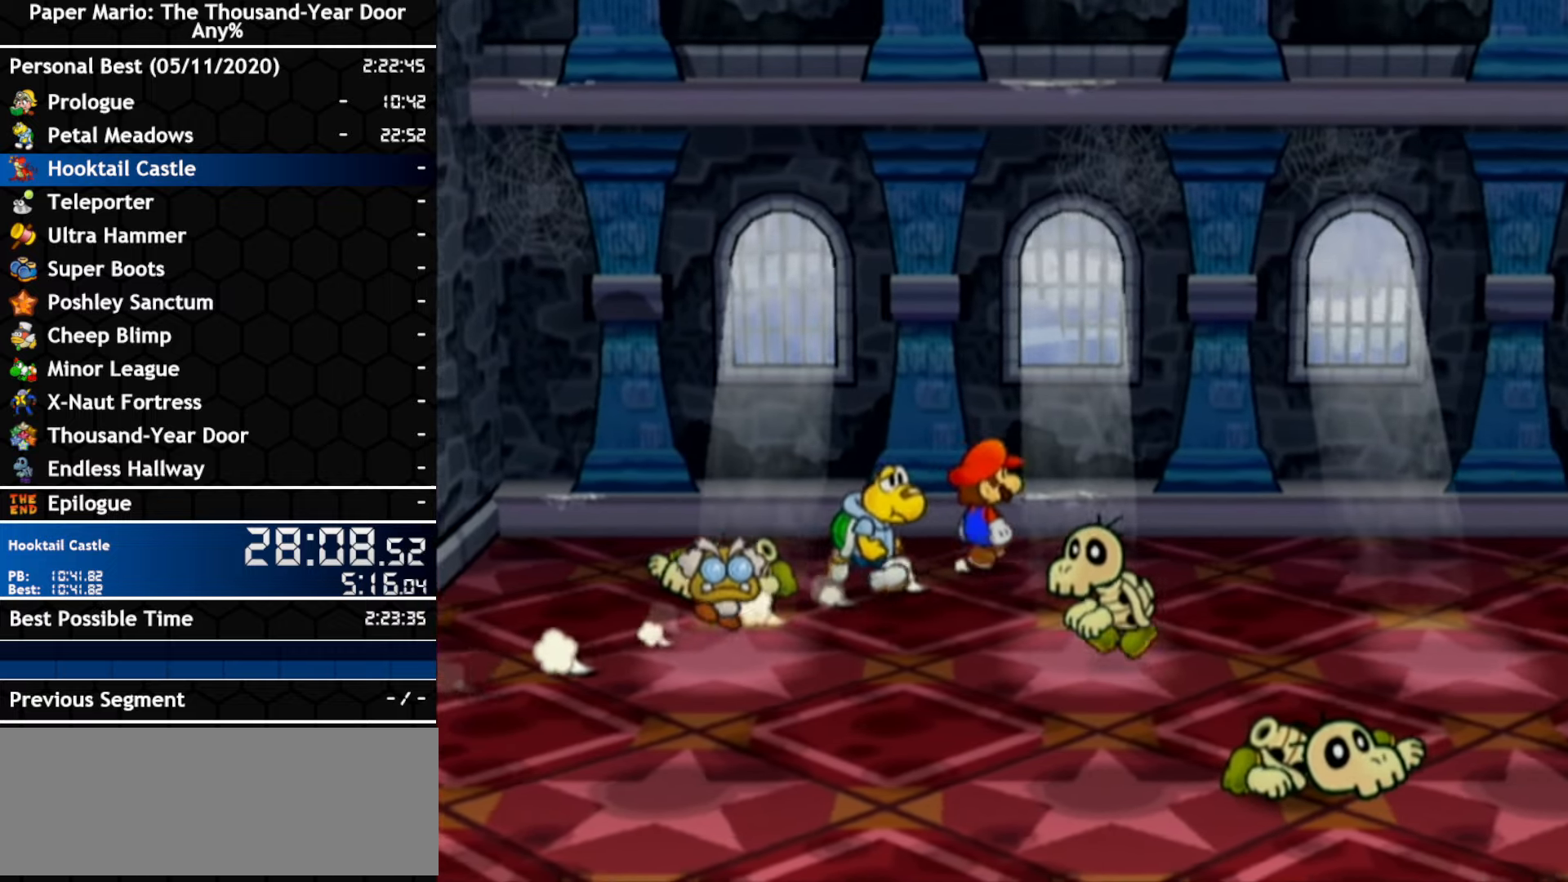
{"buttons": ["A"], "left_stick": "right", "right_stick": "center", "events": [[416, "A", "down"]]}
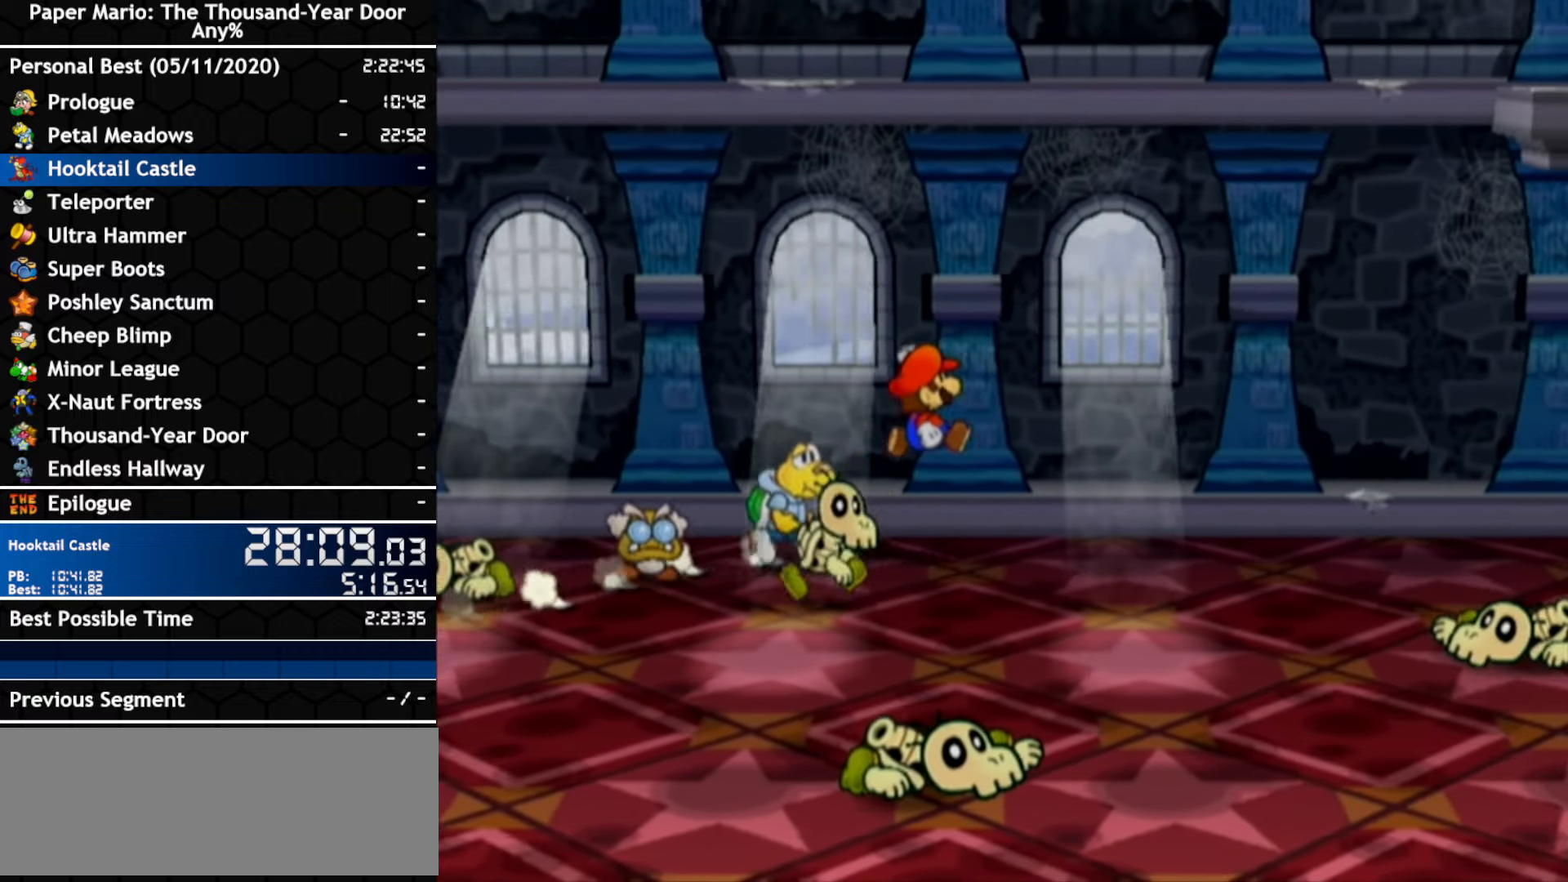
{"buttons": ["A"], "left_stick": "right", "right_stick": "center", "events": [[233, "A", "up"], [366, "A", "down"]]}
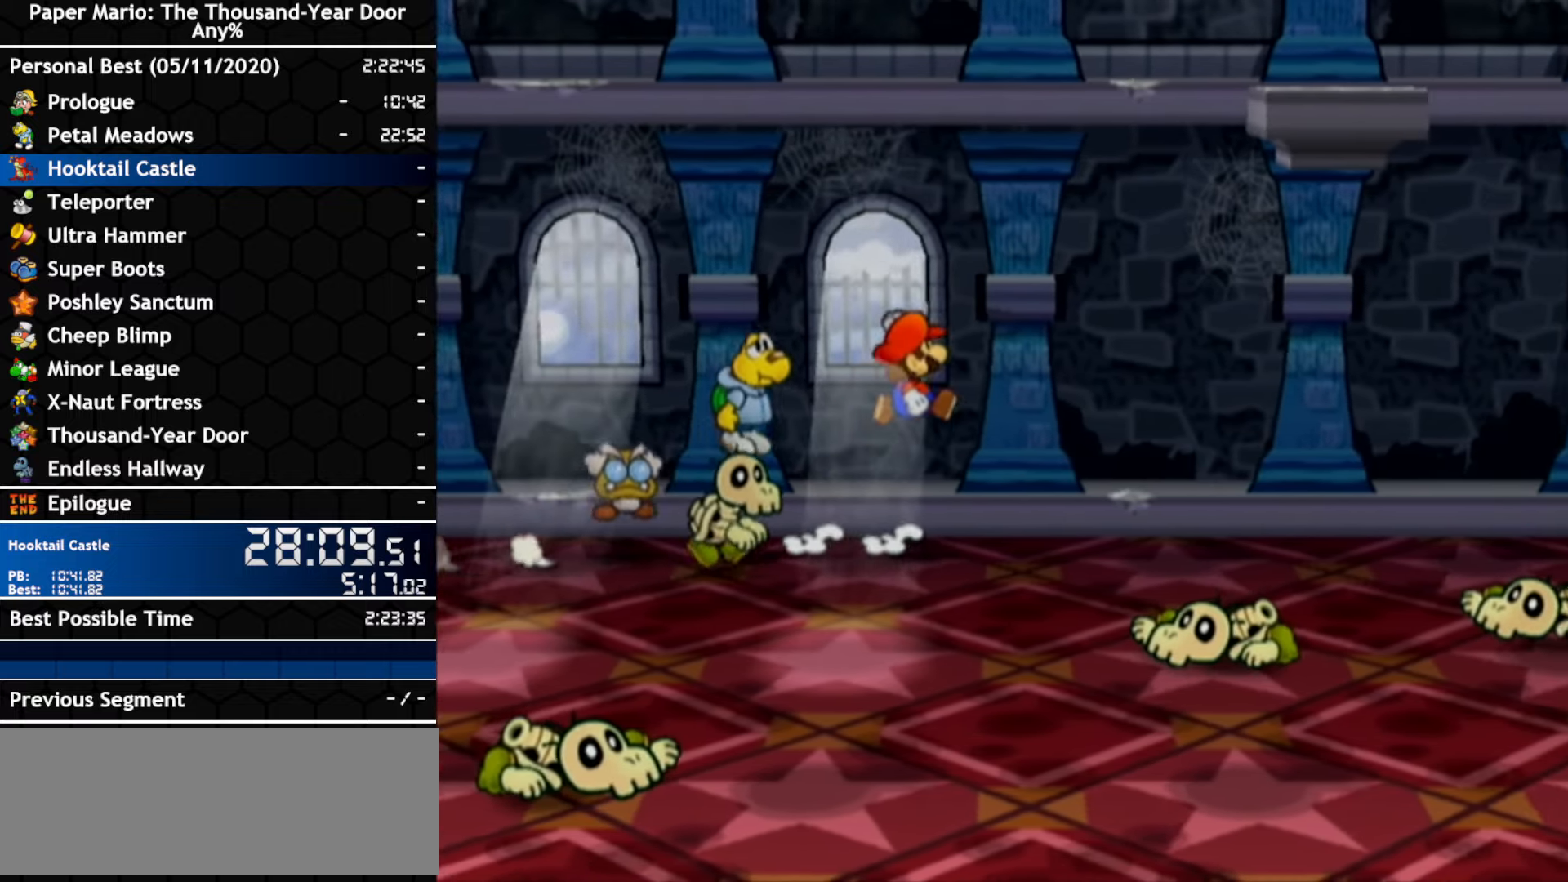
{"buttons": ["A"], "left_stick": "right", "right_stick": "center", "events": [[166, "A", "up"], [333, "A", "down"]]}
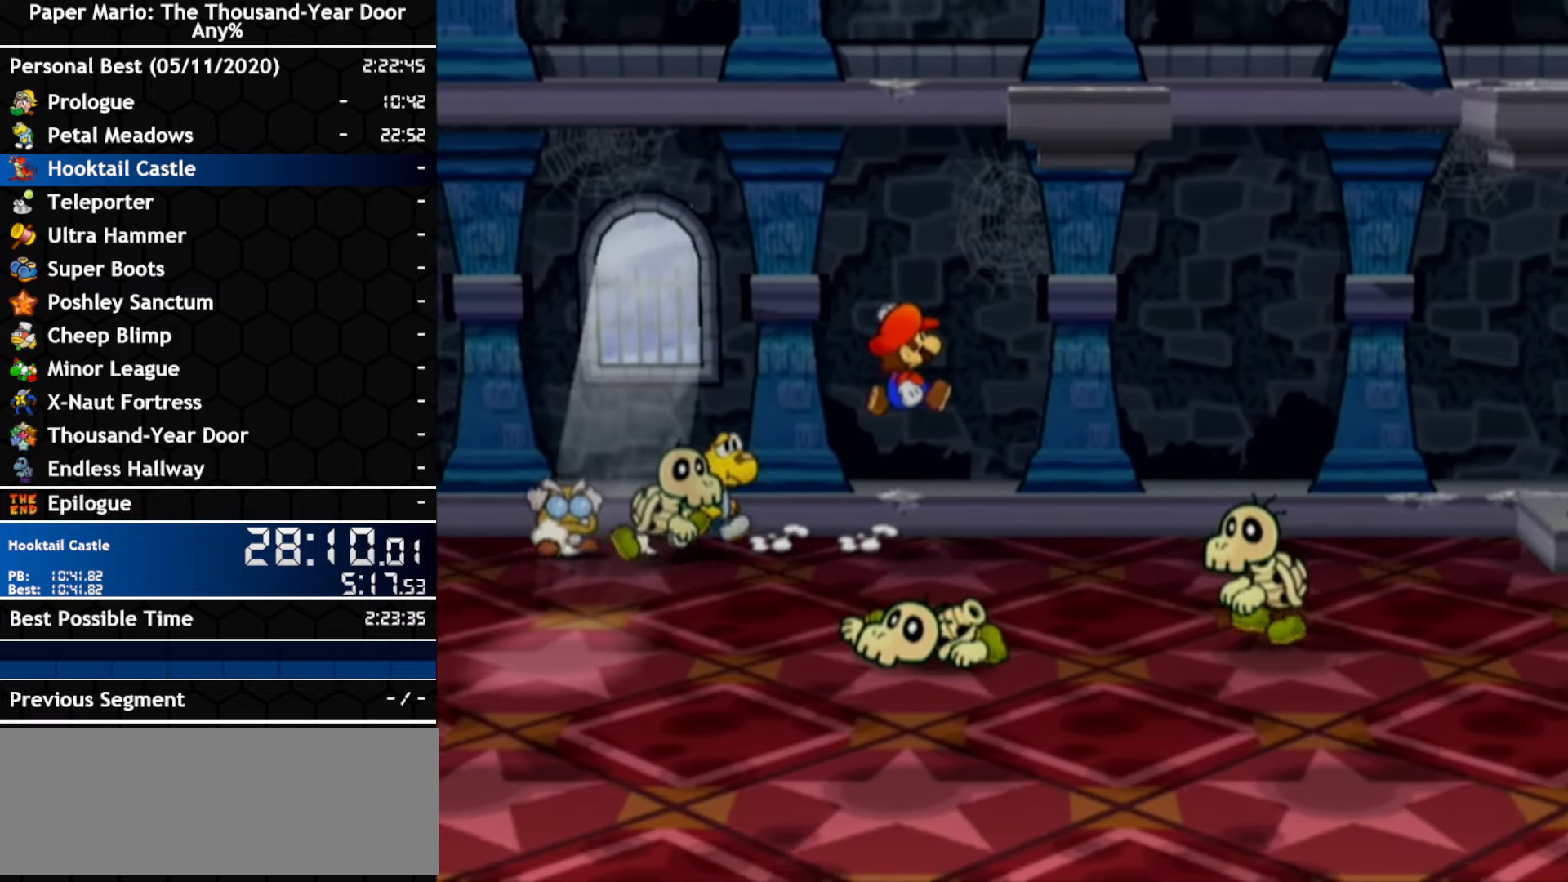
{"buttons": [], "left_stick": "right", "right_stick": "center", "events": [[83, "left_stick", "up-right"], [116, "A", "up"], [383, "left_stick", "right"]]}
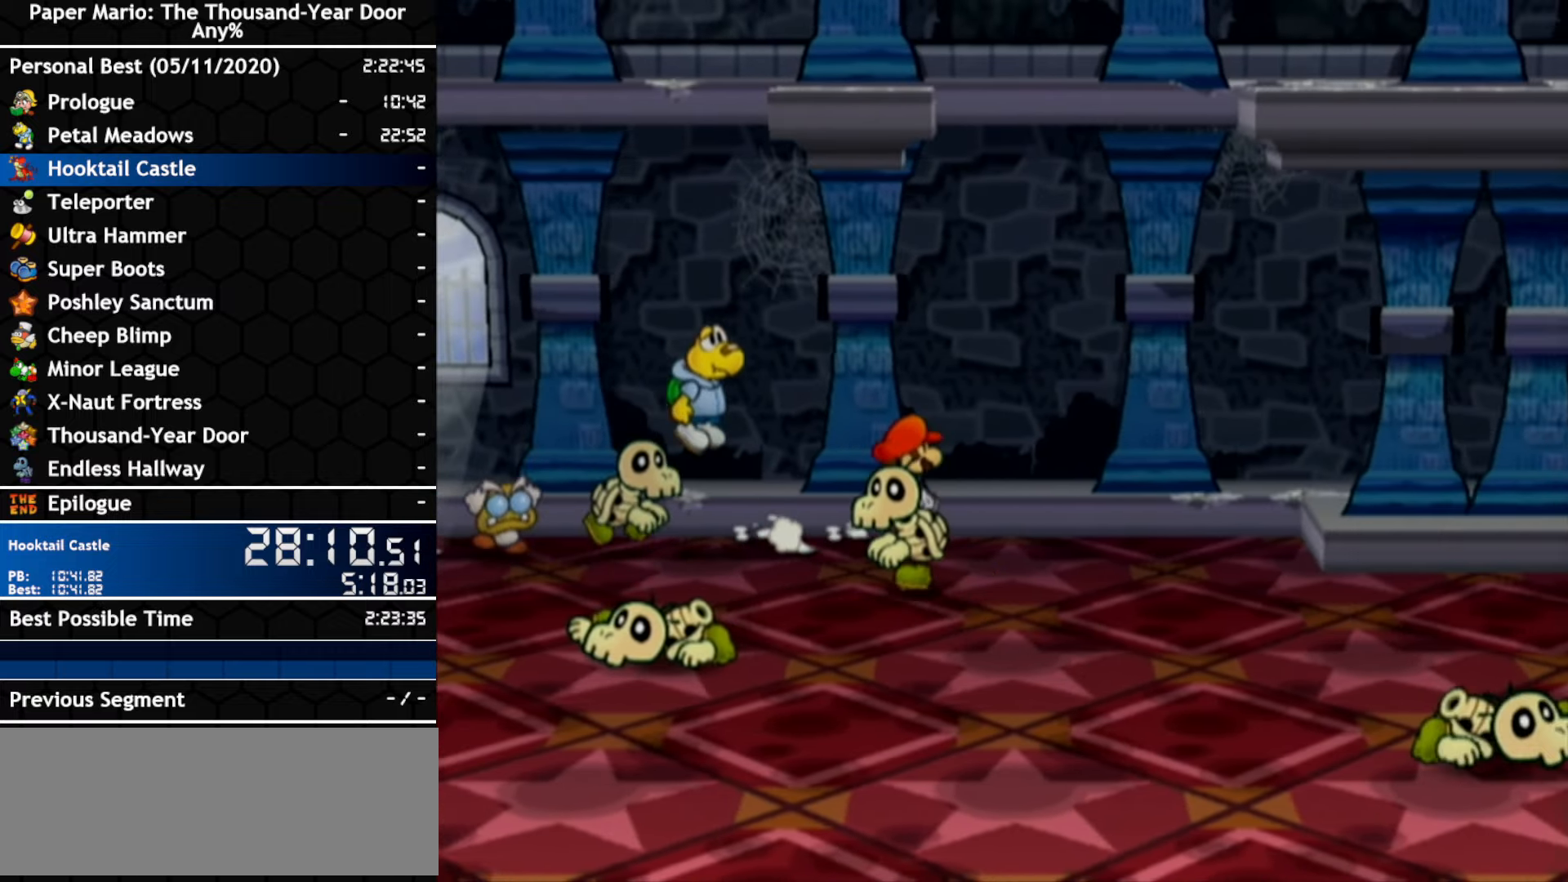
{"buttons": [], "left_stick": "right", "right_stick": "center", "events": []}